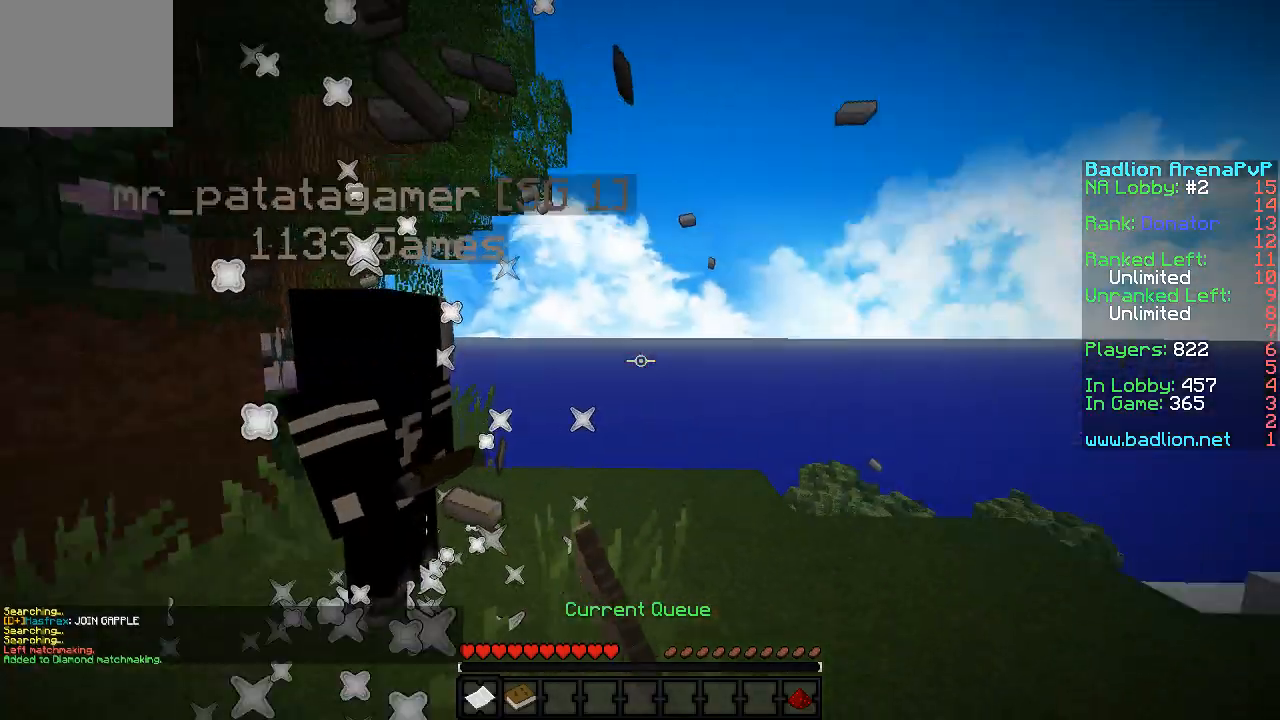
Gameplay with keyboard; each line is a JSON object with the keys held at the frame after it. "events" lists presses ("down") and releases ("up") of "a", "d", "s" and "w" between this image and that frame as [ms after this image, input, new state], when the widget could be followed in between. No other keys are recorded. Mouse input is not recorded.
{"keys": ["w"], "events": []}
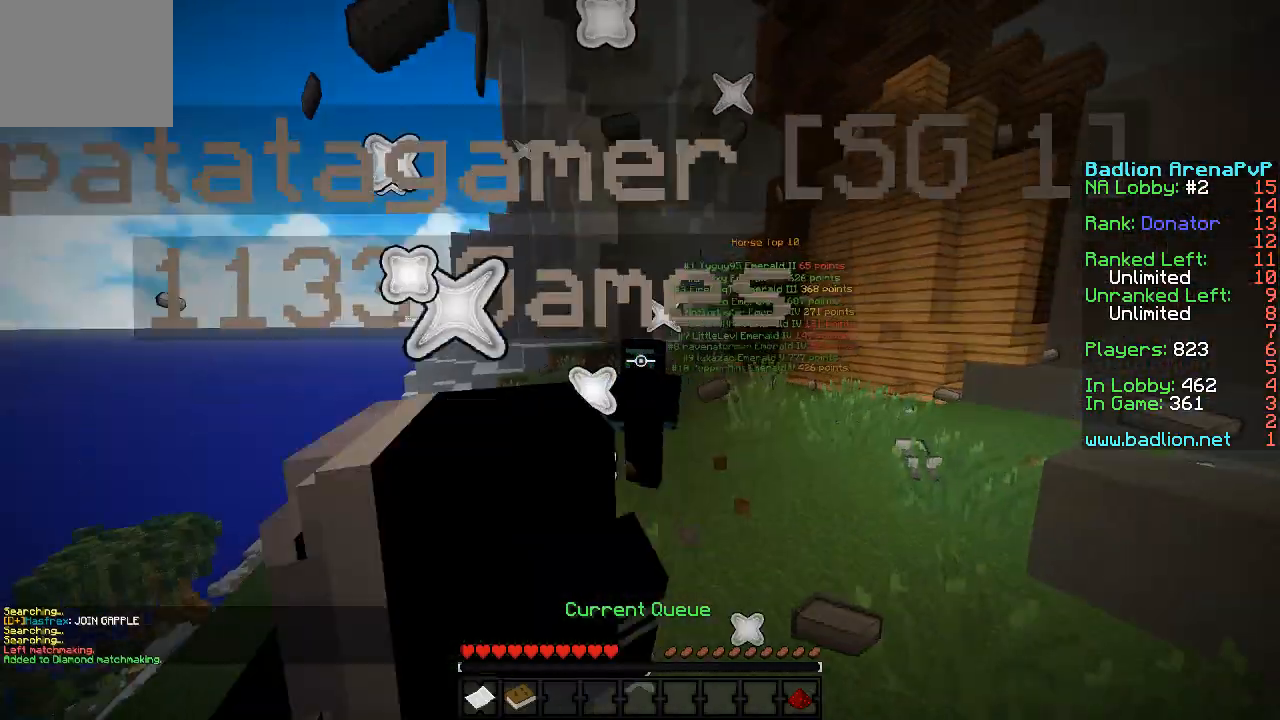
{"keys": ["w"], "events": []}
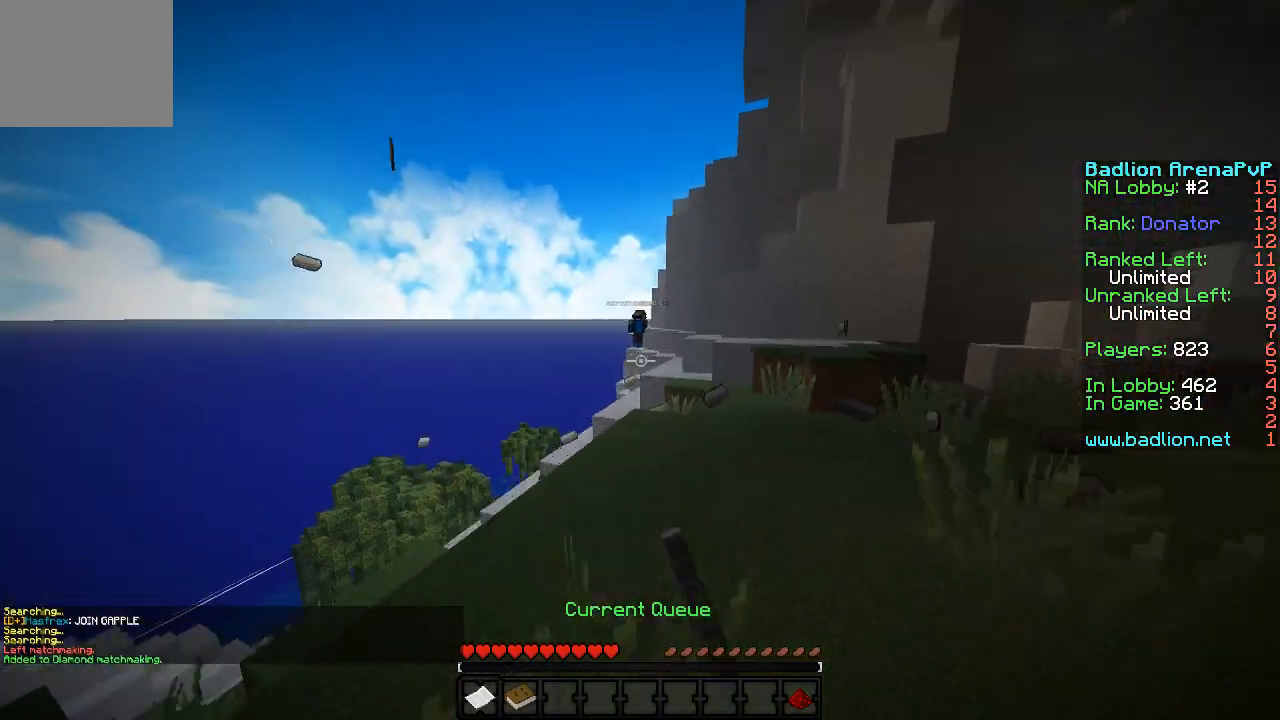
{"keys": ["w"], "events": []}
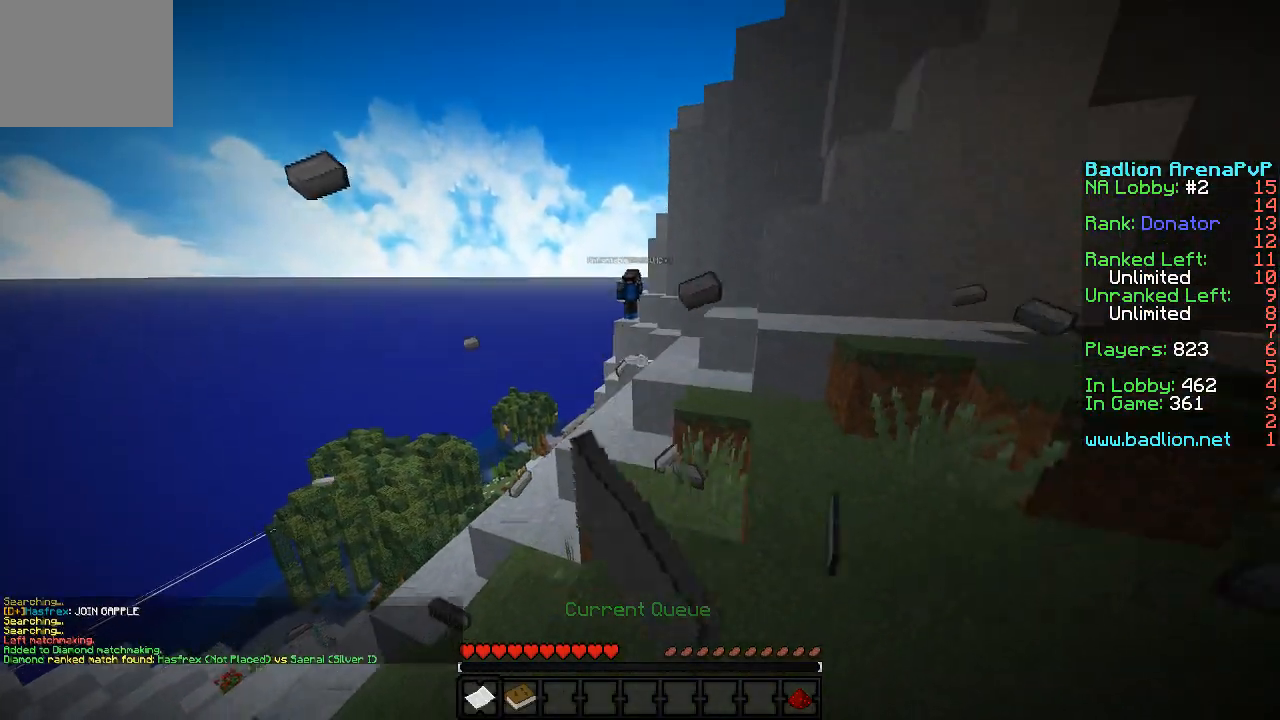
{"keys": ["w"], "events": []}
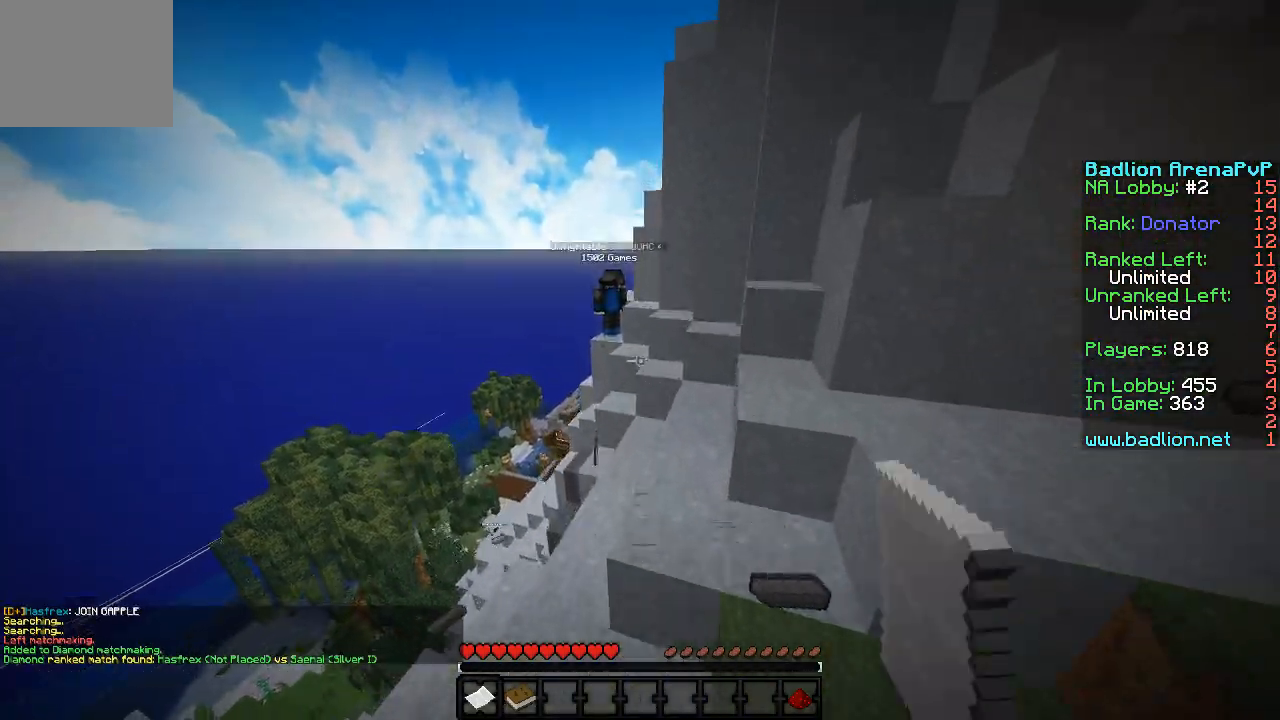
{"keys": ["w"], "events": []}
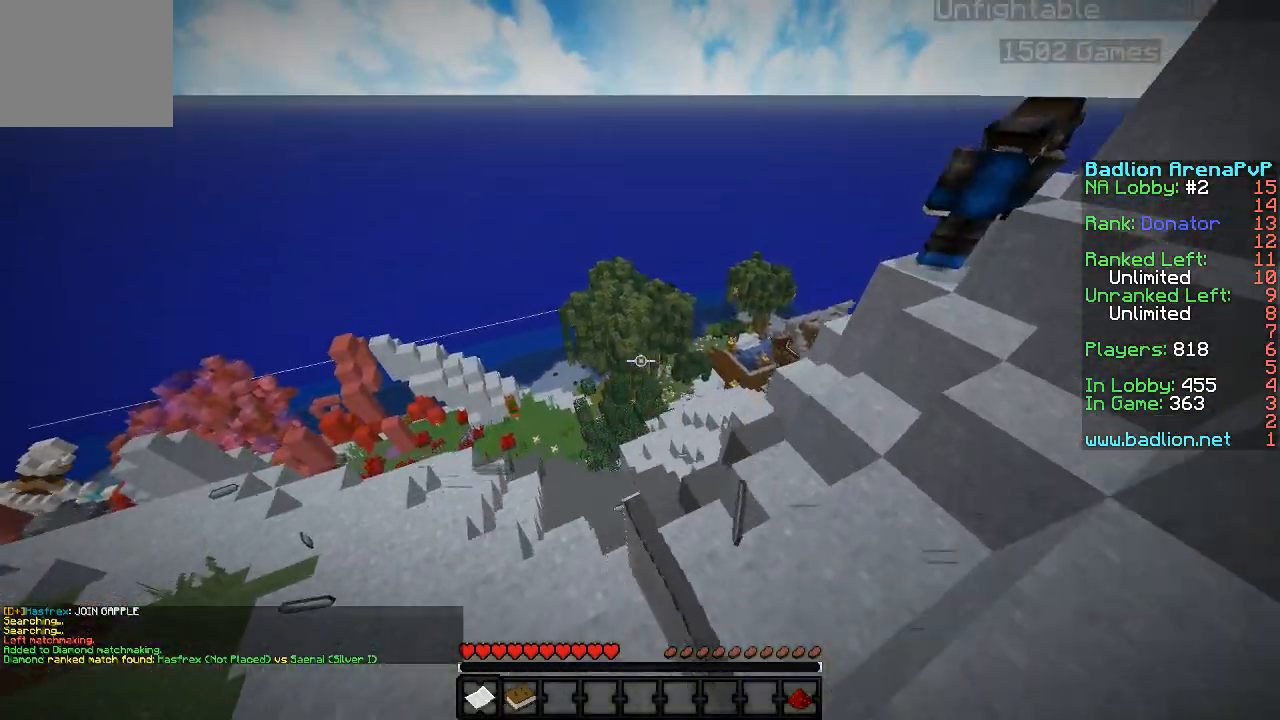
{"keys": ["w"]}